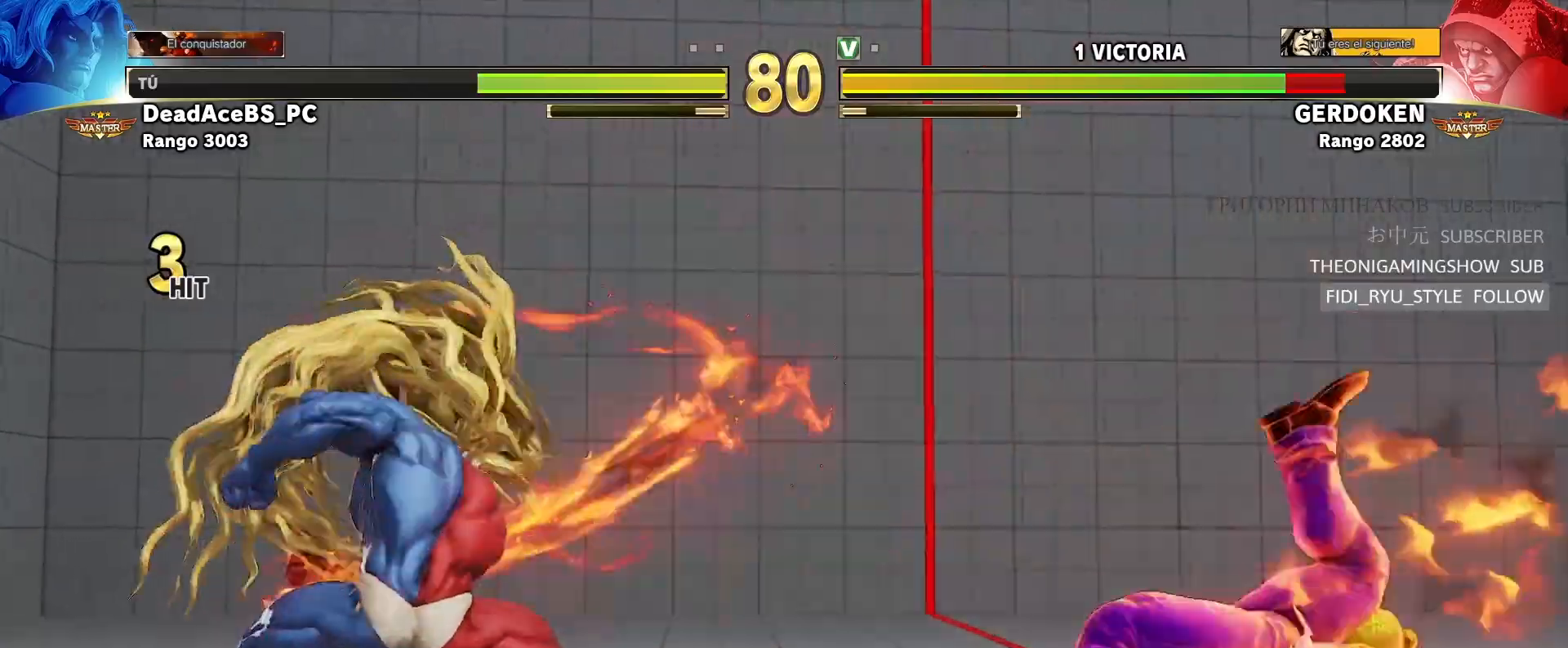
Gameplay with a controller (arcade stick); each line is a JSON object with the inputs held at the frame after it (dt_ms = milliseconds from this image to that frame). "events" lists button and stick changes between this image and that frame as [ms after this image, input, new state], when the widget could be followed in between. Not read: L3 R3.
{"dt_ms": 500, "buttons": [], "left_stick": "right", "events": [[50, "left_stick", "right"]]}
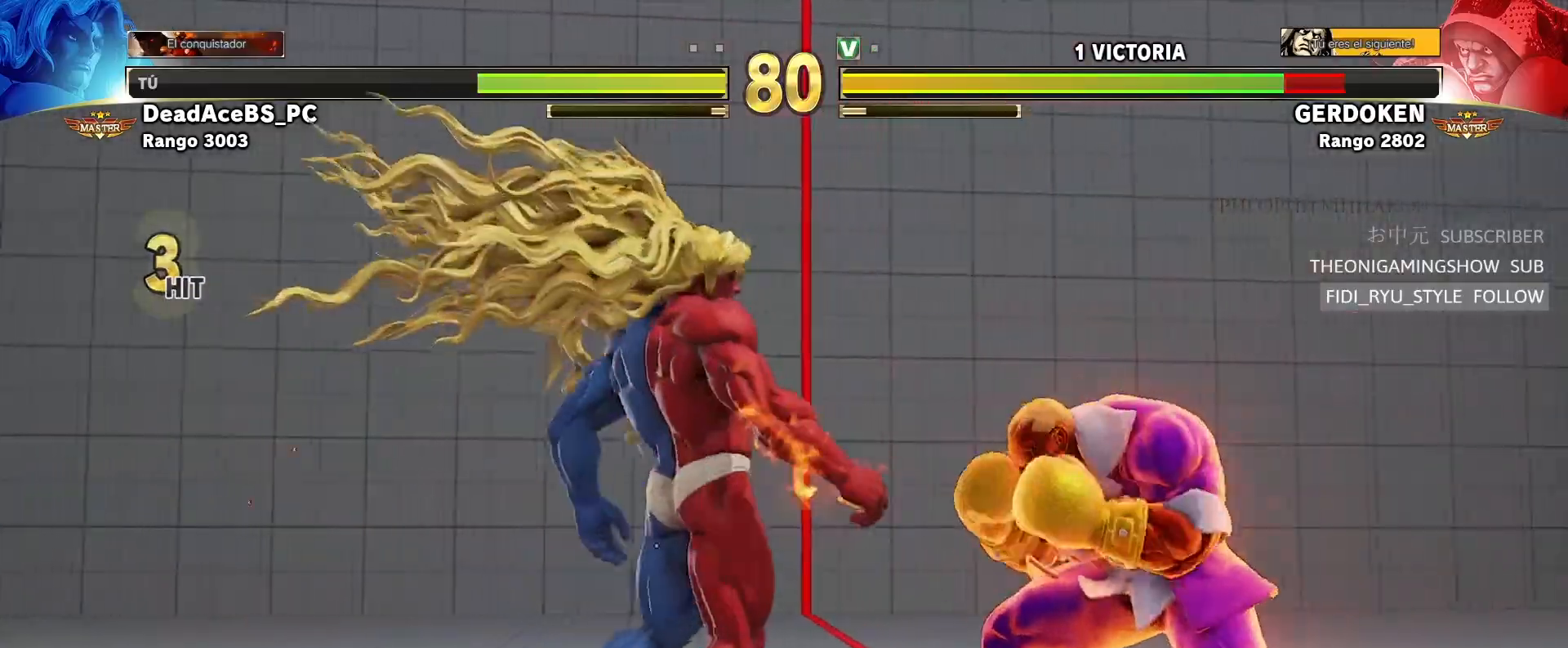
{"dt_ms": 500, "buttons": [], "left_stick": "center", "events": [[100, "left_stick", "left"], [300, "left_stick", "down"], [350, "CIRCLE", "down"], [433, "CIRCLE", "up"], [467, "left_stick", "center"]]}
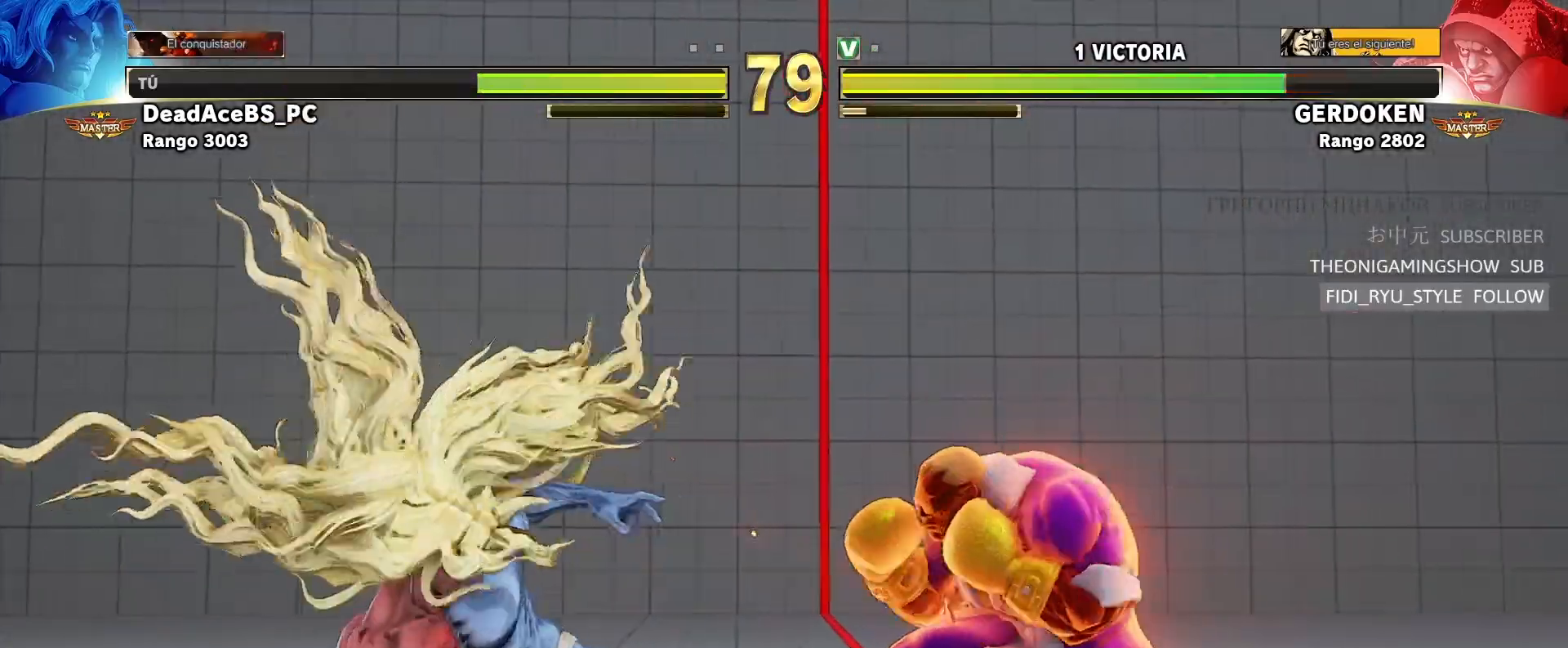
{"dt_ms": 500, "buttons": [], "left_stick": "down-left", "events": [[200, "left_stick", "left"], [250, "left_stick", "down-left"]]}
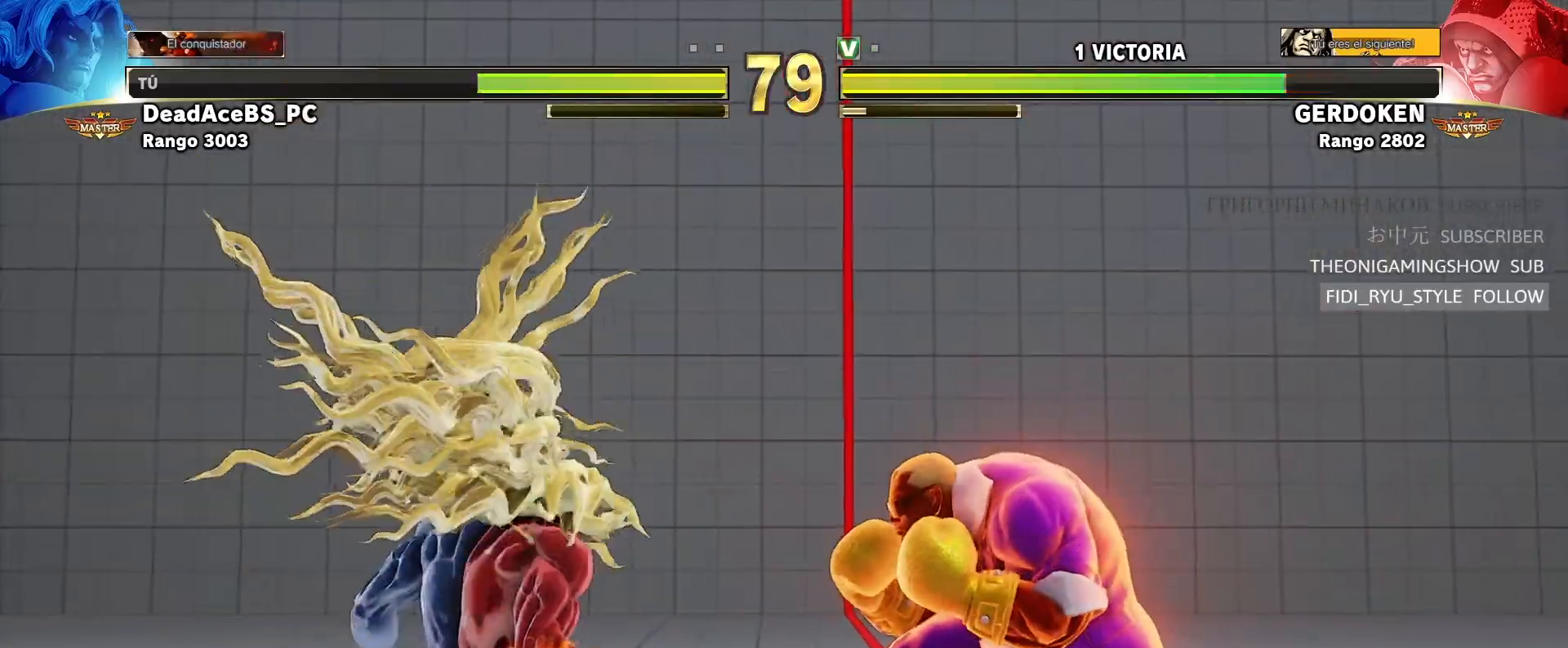
{"dt_ms": 500, "buttons": [], "left_stick": "right"}
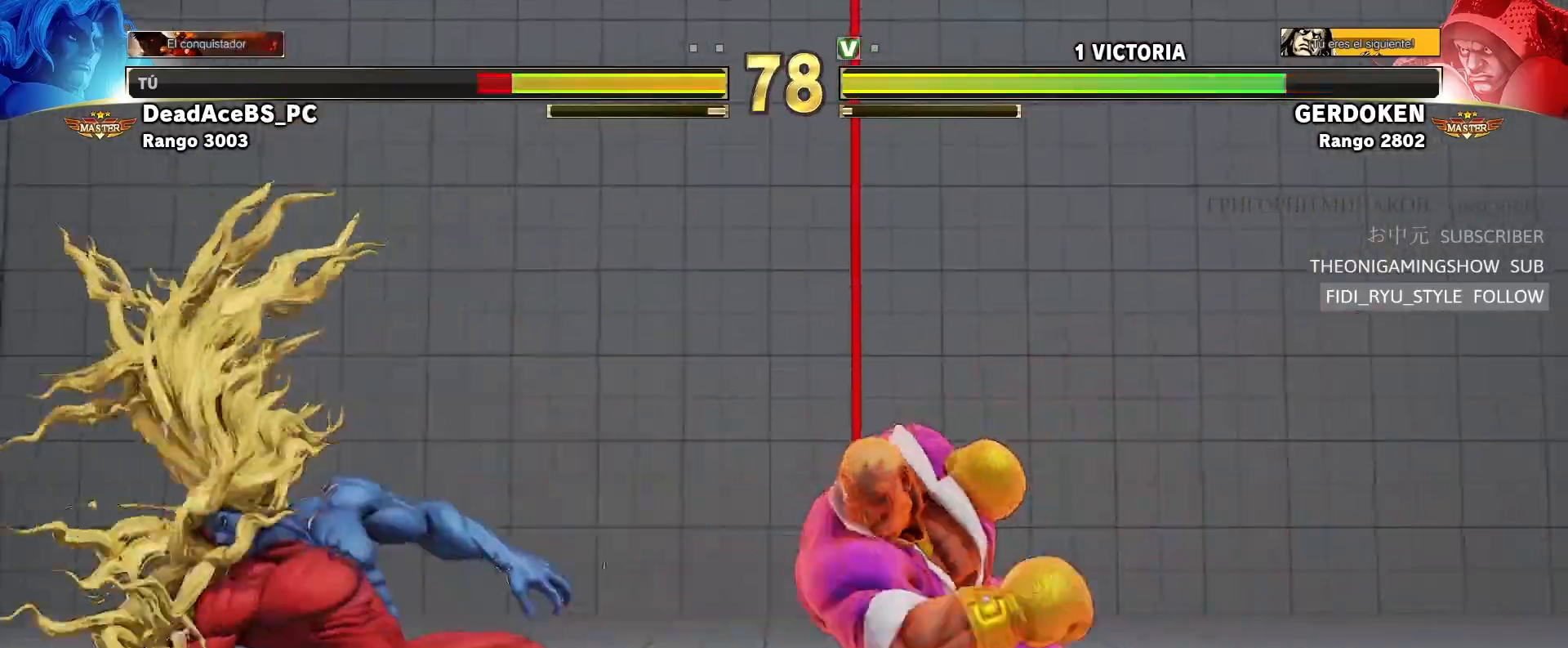
{"dt_ms": 1000, "buttons": [], "left_stick": "center"}
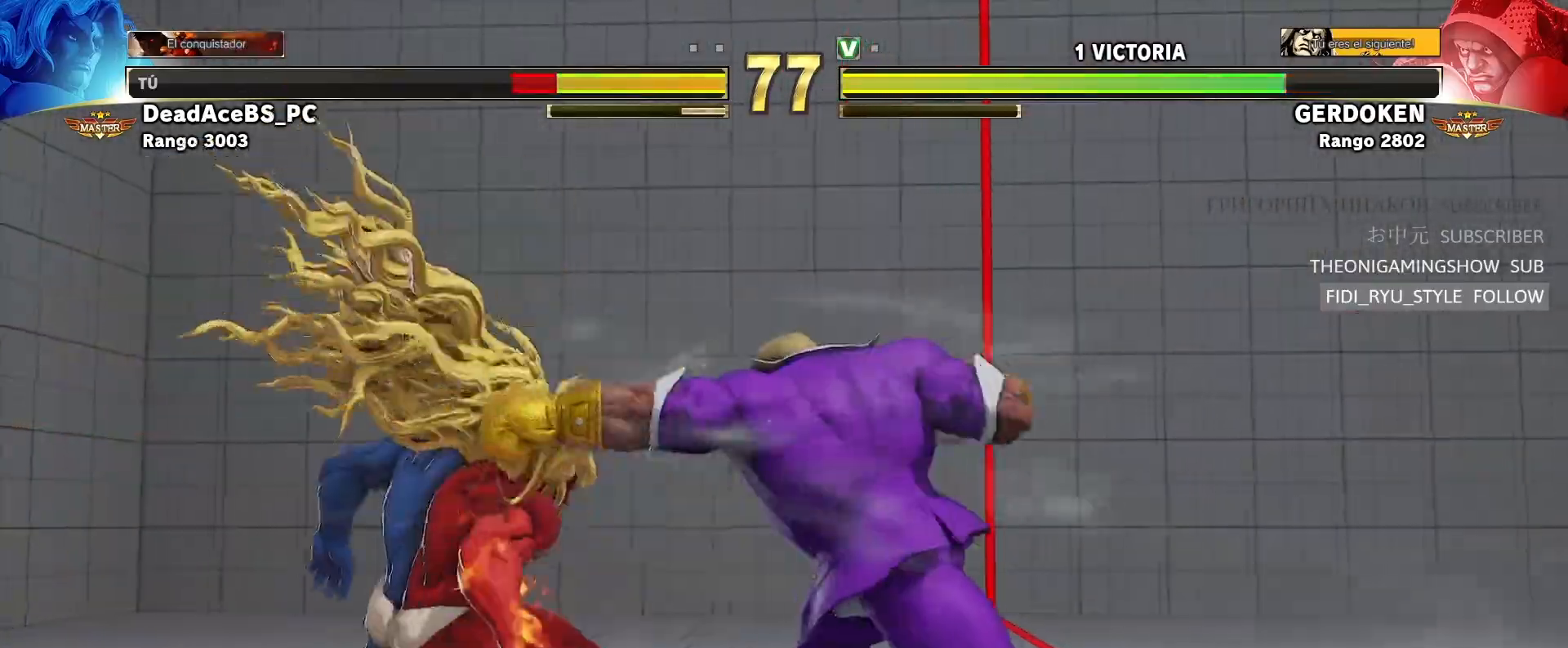
{"dt_ms": 500, "buttons": [], "left_stick": "down-left"}
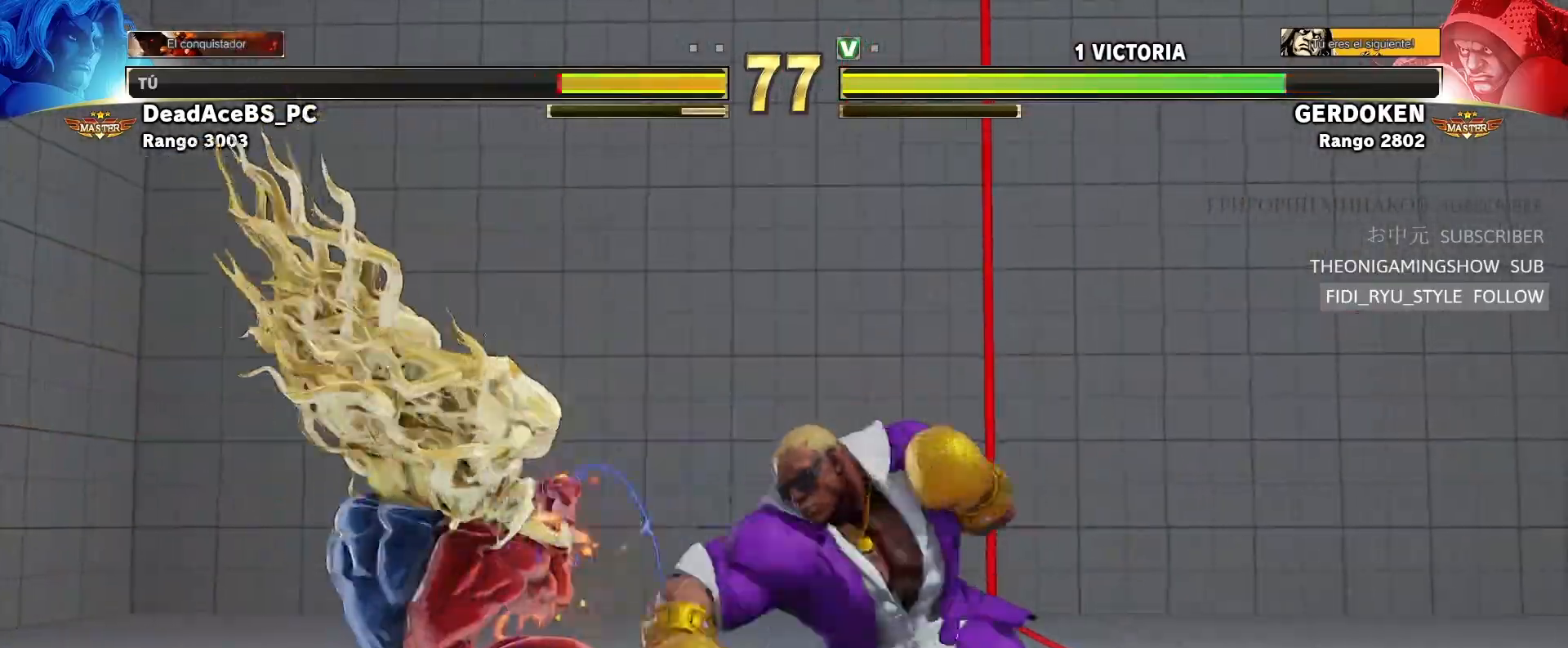
{"dt_ms": 500, "buttons": [], "left_stick": "down-left", "events": [[100, "left_stick", "left"], [317, "left_stick", "down-left"], [333, "R1", "down"], [333, "R2", "down"], [483, "R1", "up"], [483, "R2", "up"]]}
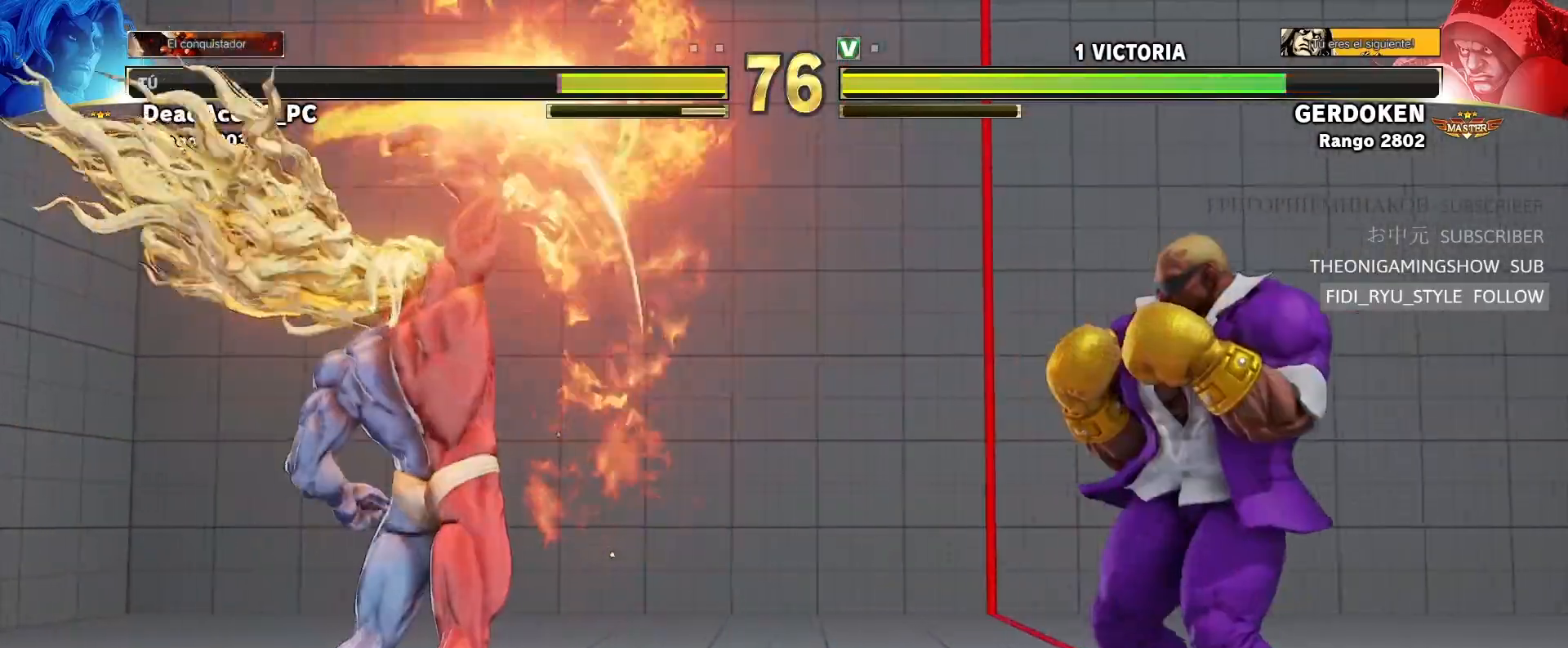
{"dt_ms": 500, "buttons": [], "left_stick": "center", "events": [[483, "left_stick", "center"]]}
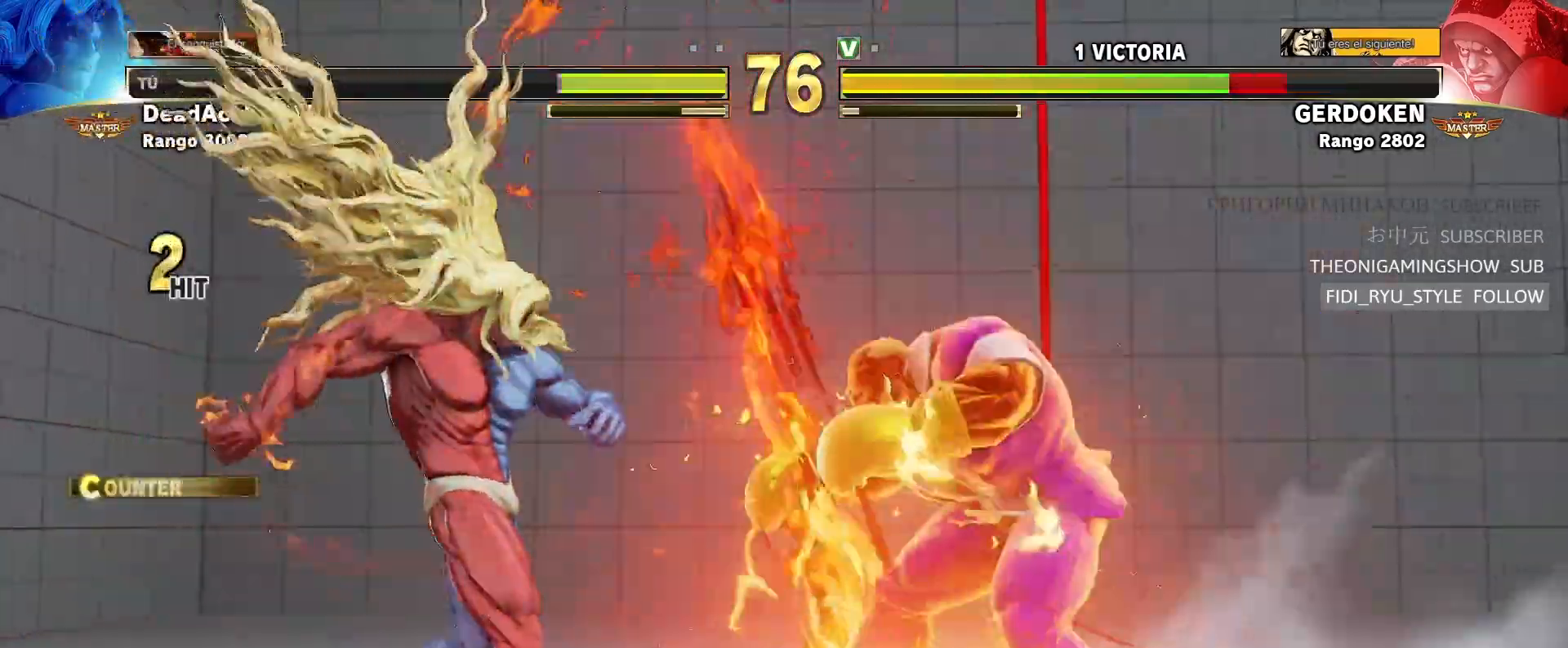
{"dt_ms": 500, "buttons": [], "left_stick": "center", "events": [[200, "left_stick", "down"], [317, "left_stick", "center"], [333, "CROSS", "down"], [433, "CROSS", "up"]]}
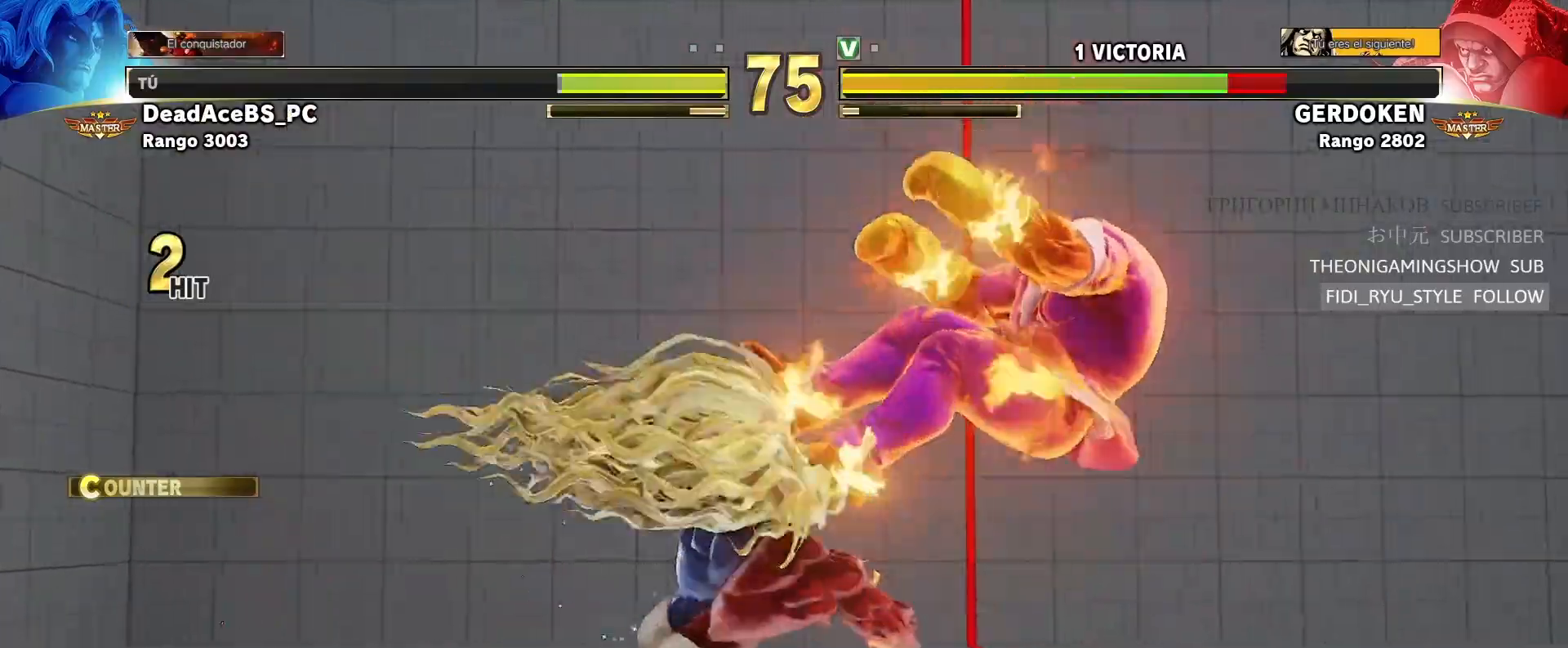
{"dt_ms": 500, "buttons": [], "left_stick": "center", "events": []}
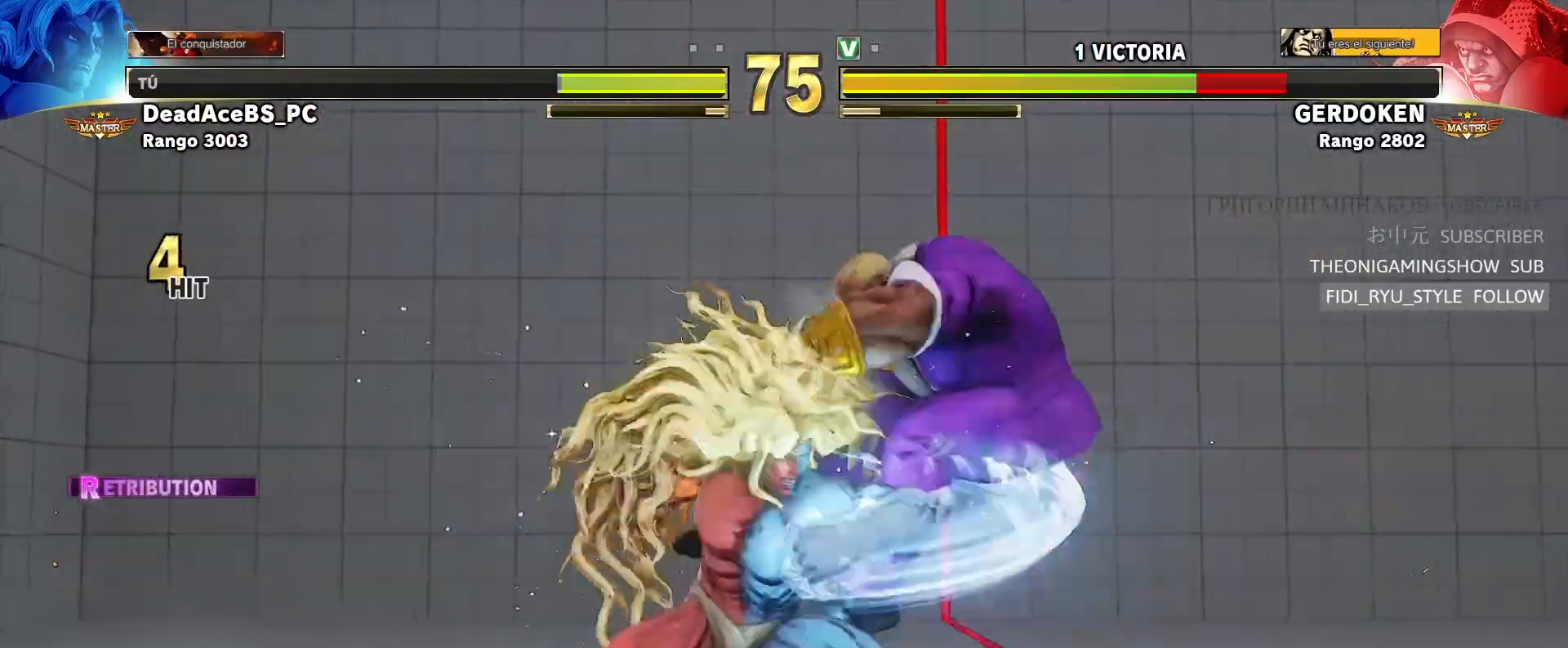
{"dt_ms": 500, "buttons": [], "left_stick": "center", "events": [[250, "left_stick", "right"], [300, "R2", "down"], [367, "left_stick", "center"], [450, "R2", "up"]]}
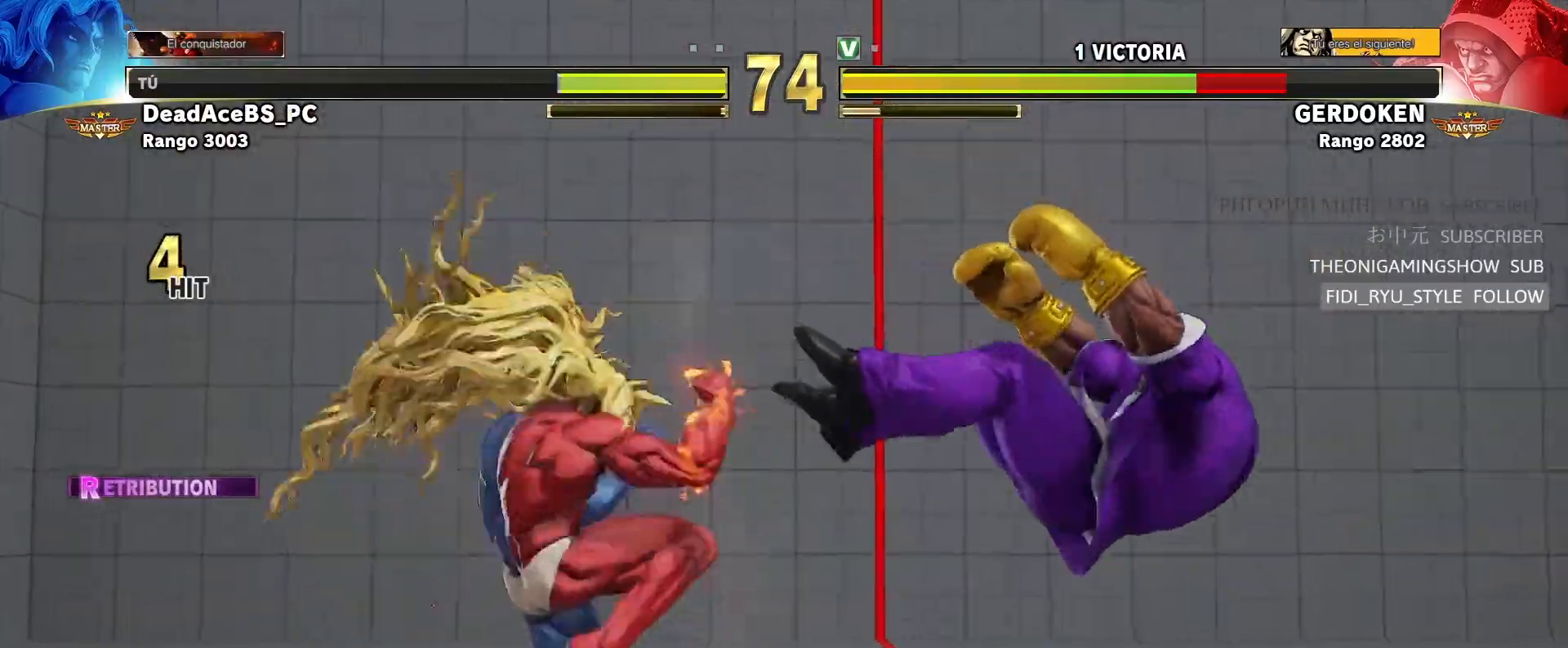
{"dt_ms": 500, "buttons": [], "left_stick": "down", "events": [[67, "left_stick", "down"], [133, "R1", "down"], [133, "R2", "down"], [283, "R1", "up"], [283, "R2", "up"]]}
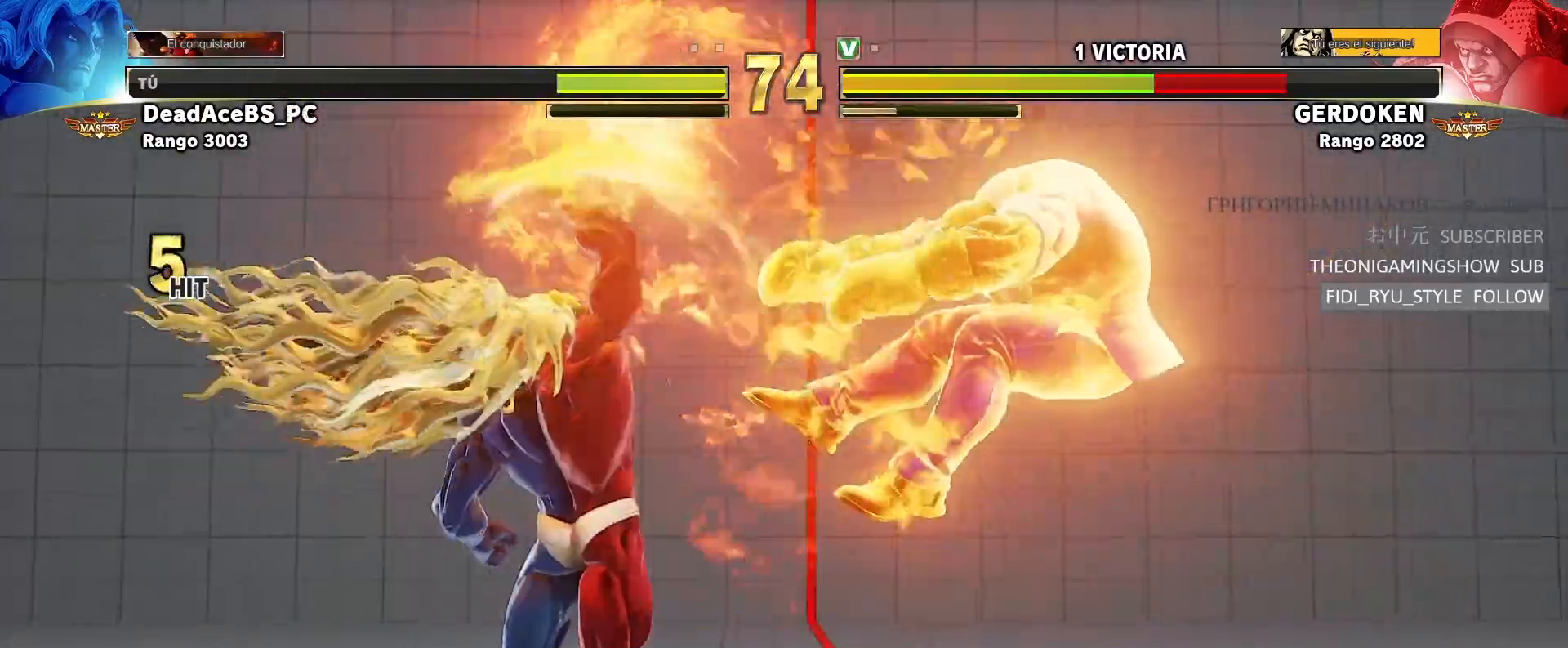
{"dt_ms": 500, "buttons": [], "left_stick": "center", "events": [[150, "left_stick", "center"], [367, "left_stick", "right"], [450, "left_stick", "center"]]}
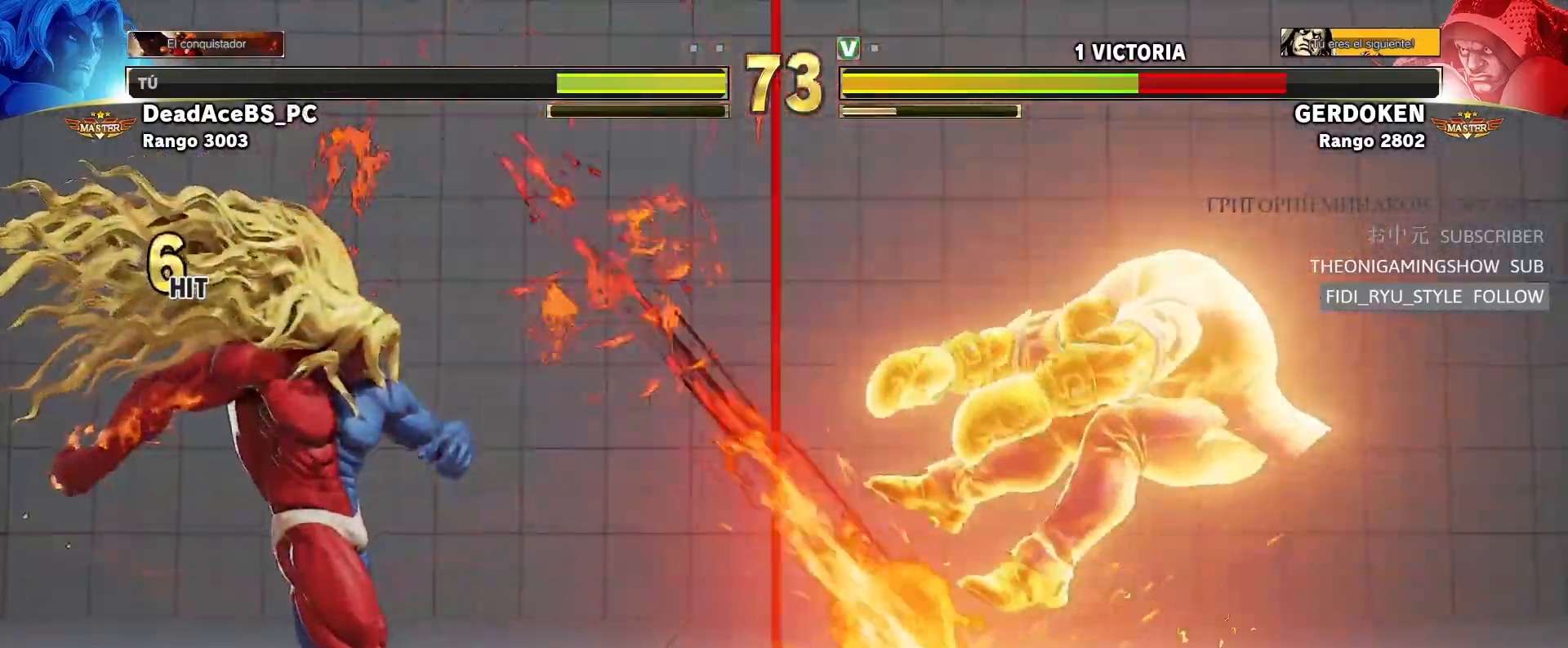
{"dt_ms": 500, "buttons": [], "left_stick": "right", "events": [[17, "left_stick", "right"], [83, "left_stick", "center"], [167, "left_stick", "right"], [233, "left_stick", "center"], [300, "left_stick", "right"], [367, "left_stick", "center"], [433, "left_stick", "right"]]}
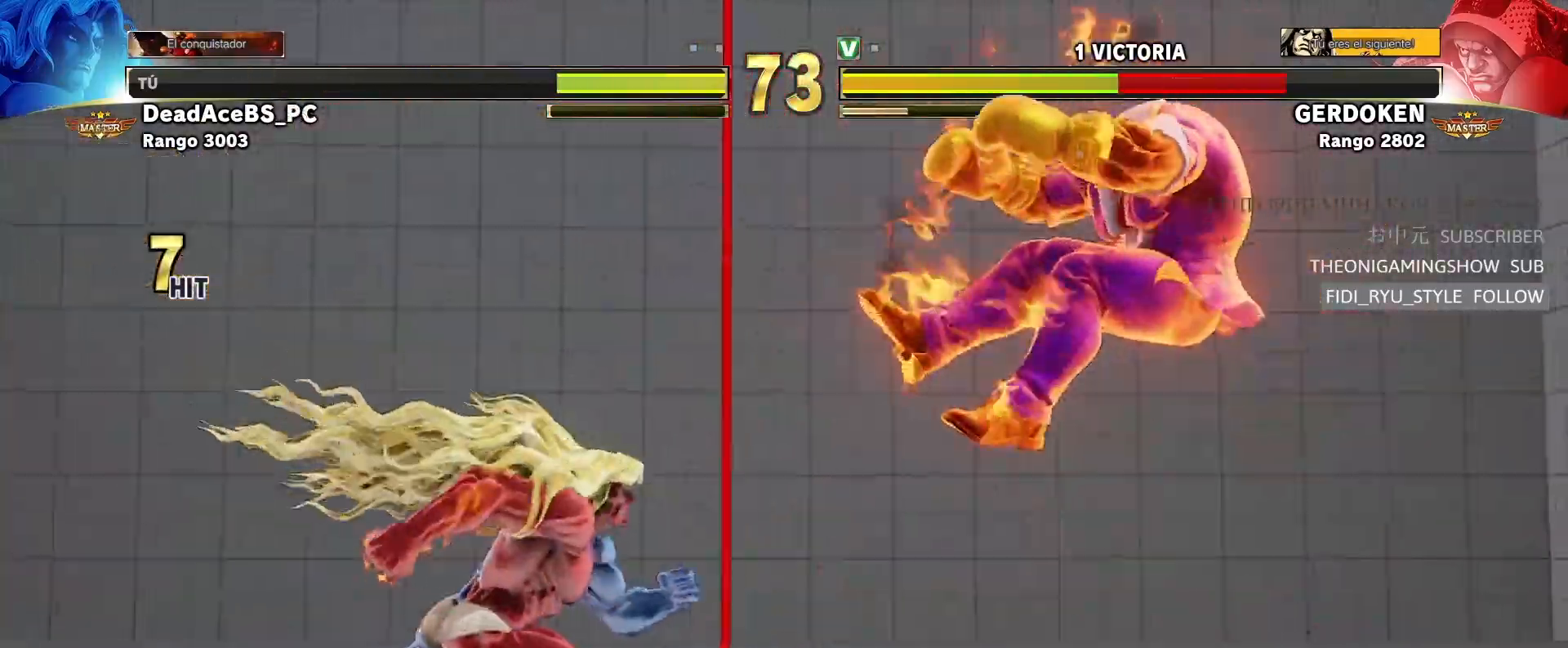
{"dt_ms": 500, "buttons": [], "left_stick": "right"}
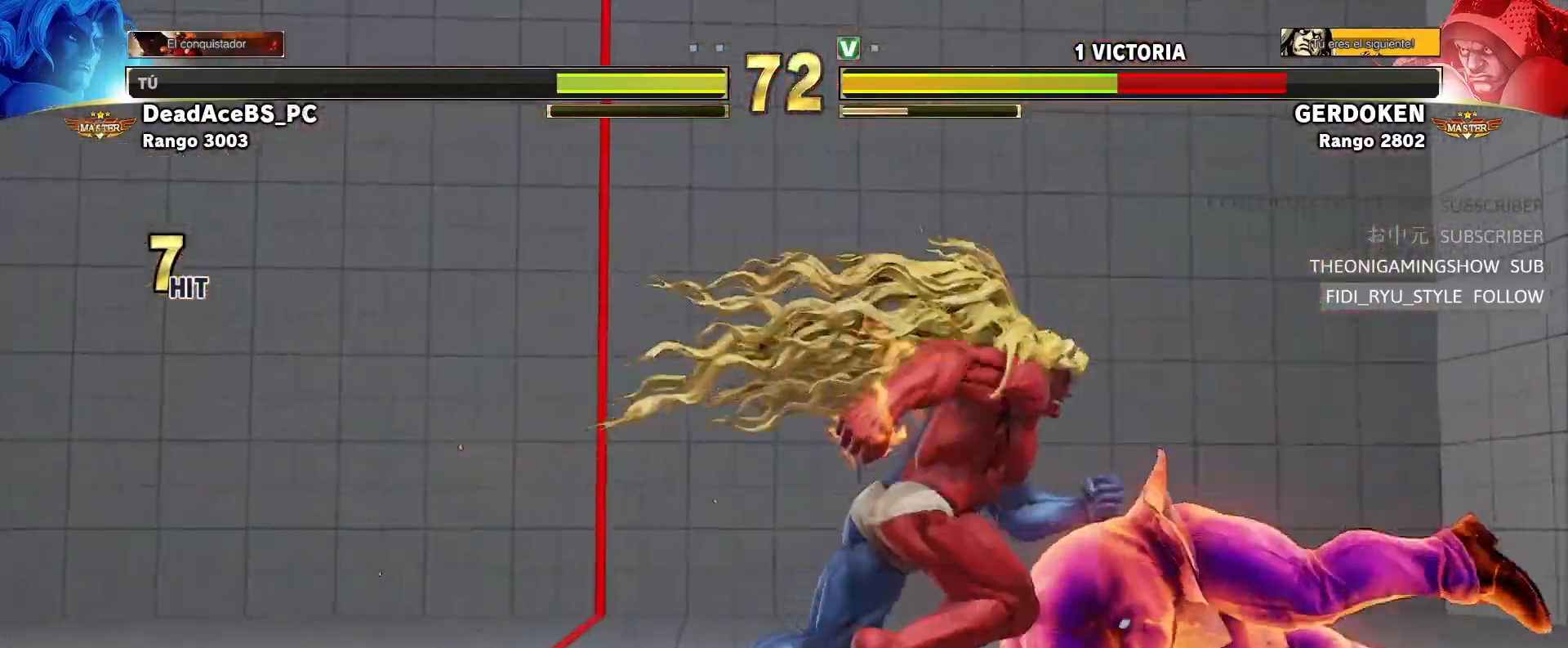
{"dt_ms": 500, "buttons": [], "left_stick": "center", "events": [[117, "left_stick", "center"], [217, "left_stick", "up"], [400, "left_stick", "center"]]}
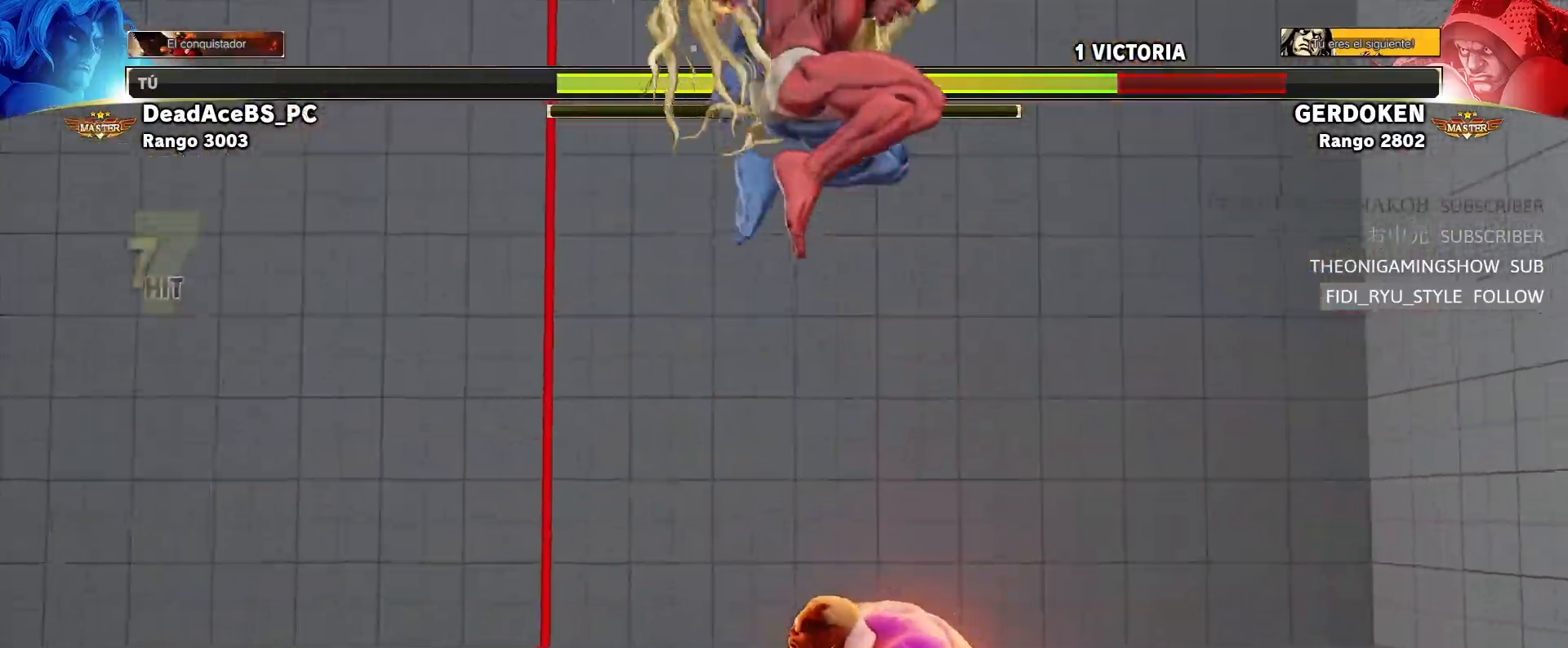
{"dt_ms": 500, "buttons": [], "left_stick": "down", "events": [[200, "R2", "down"], [483, "R2", "up"], [500, "left_stick", "down"]]}
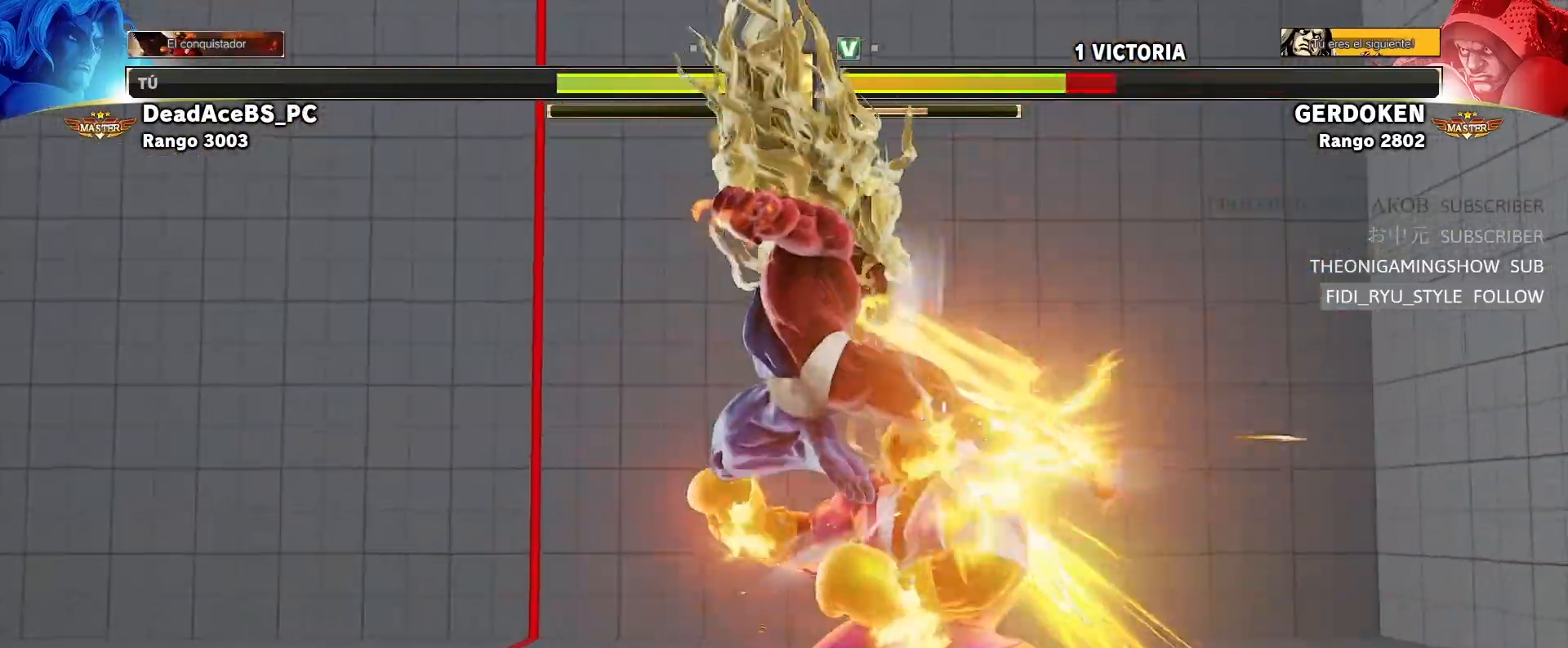
{"dt_ms": 1000, "buttons": [], "left_stick": "down"}
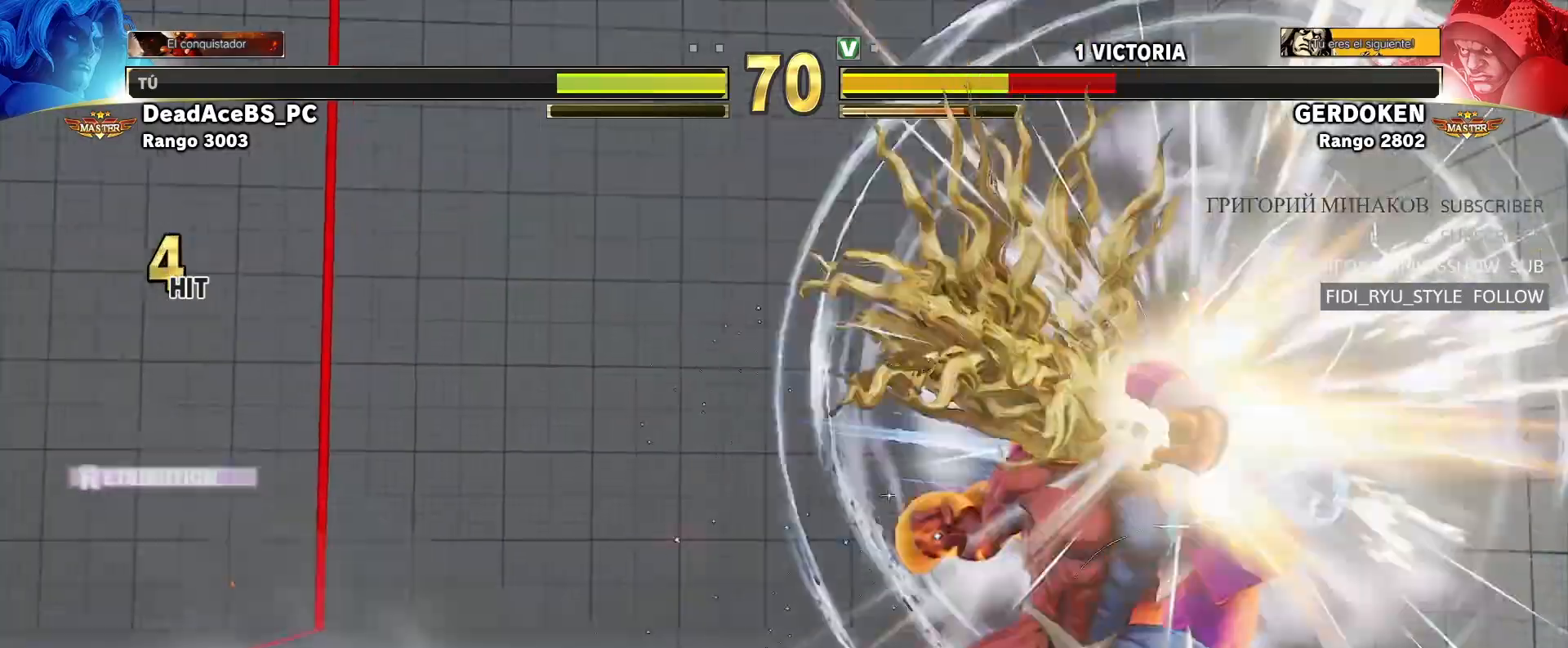
{"dt_ms": 500, "buttons": [], "left_stick": "down", "events": []}
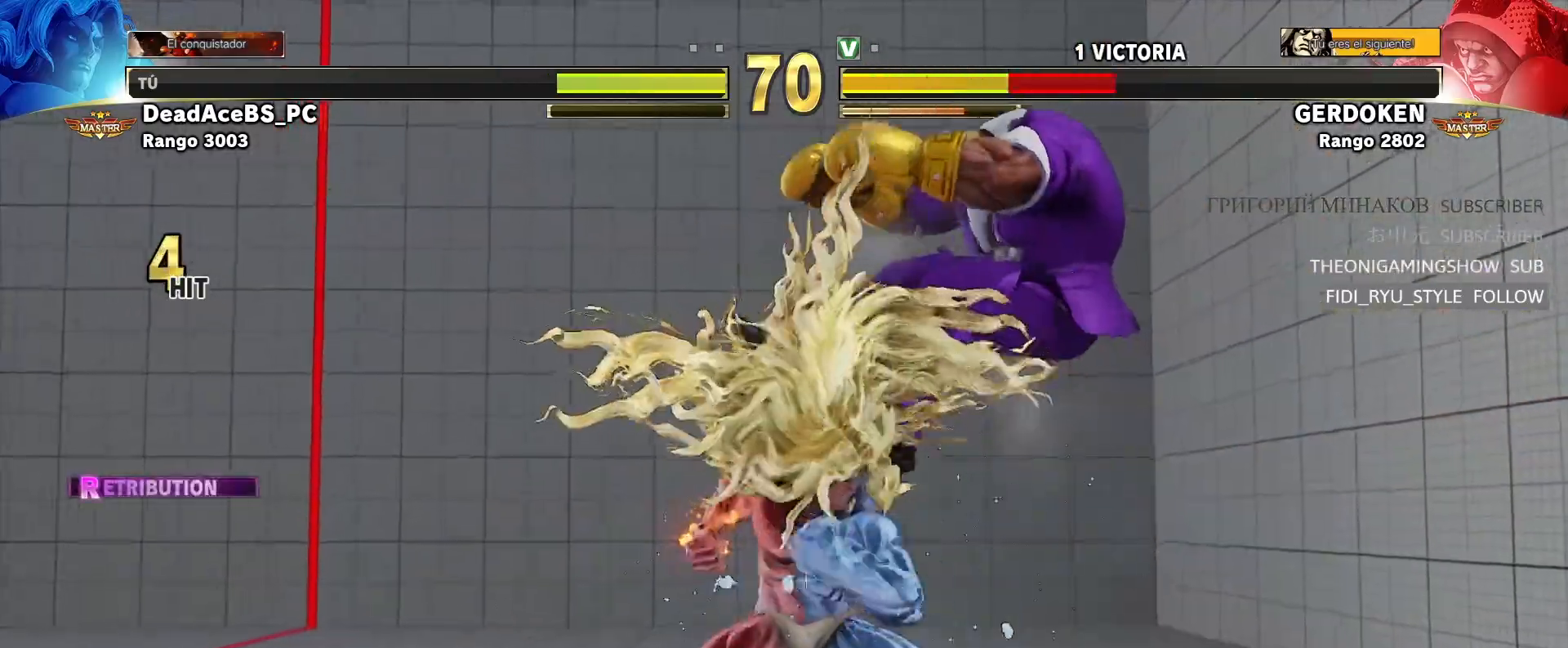
{"dt_ms": 500, "buttons": [], "left_stick": "center", "events": [[67, "R1", "down"], [200, "R1", "up"], [283, "left_stick", "right"], [333, "SQUARE", "down"], [367, "left_stick", "center"], [450, "SQUARE", "up"]]}
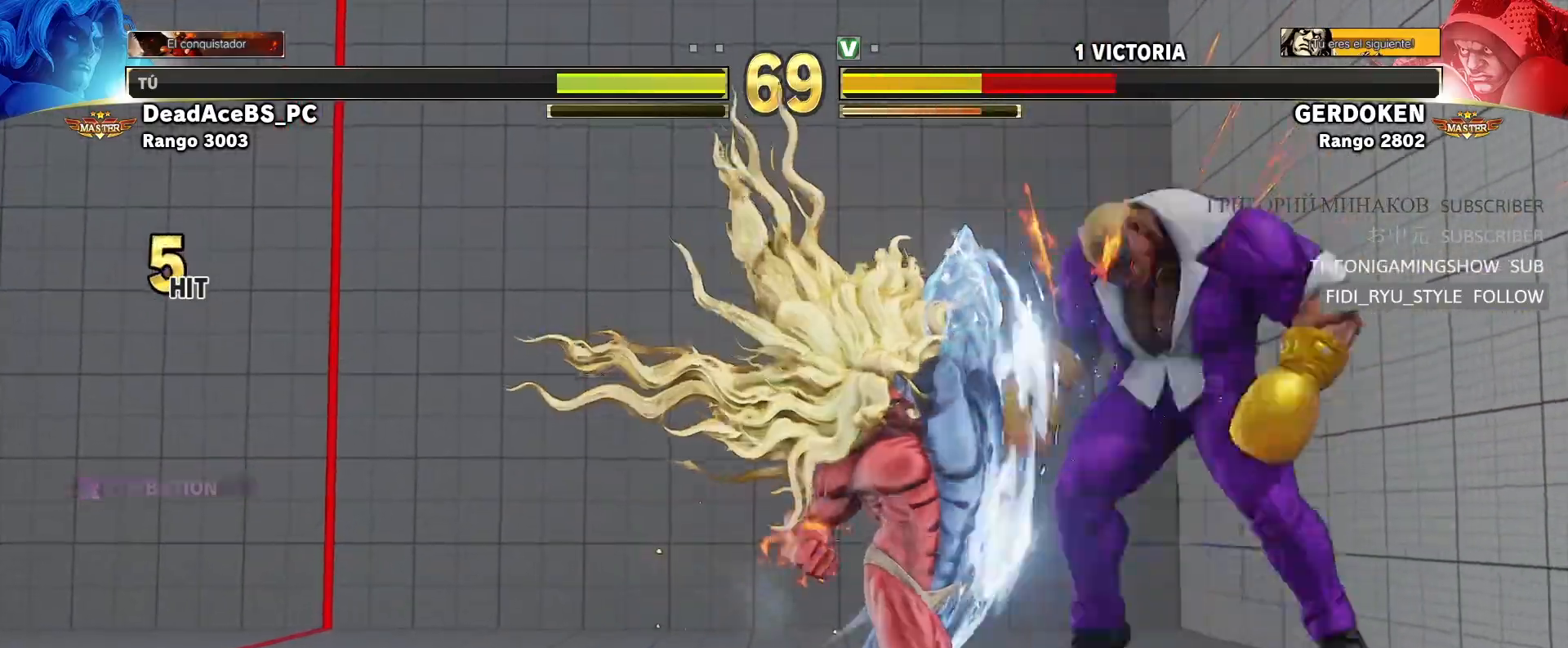
{"dt_ms": 500, "buttons": [], "left_stick": "center", "events": []}
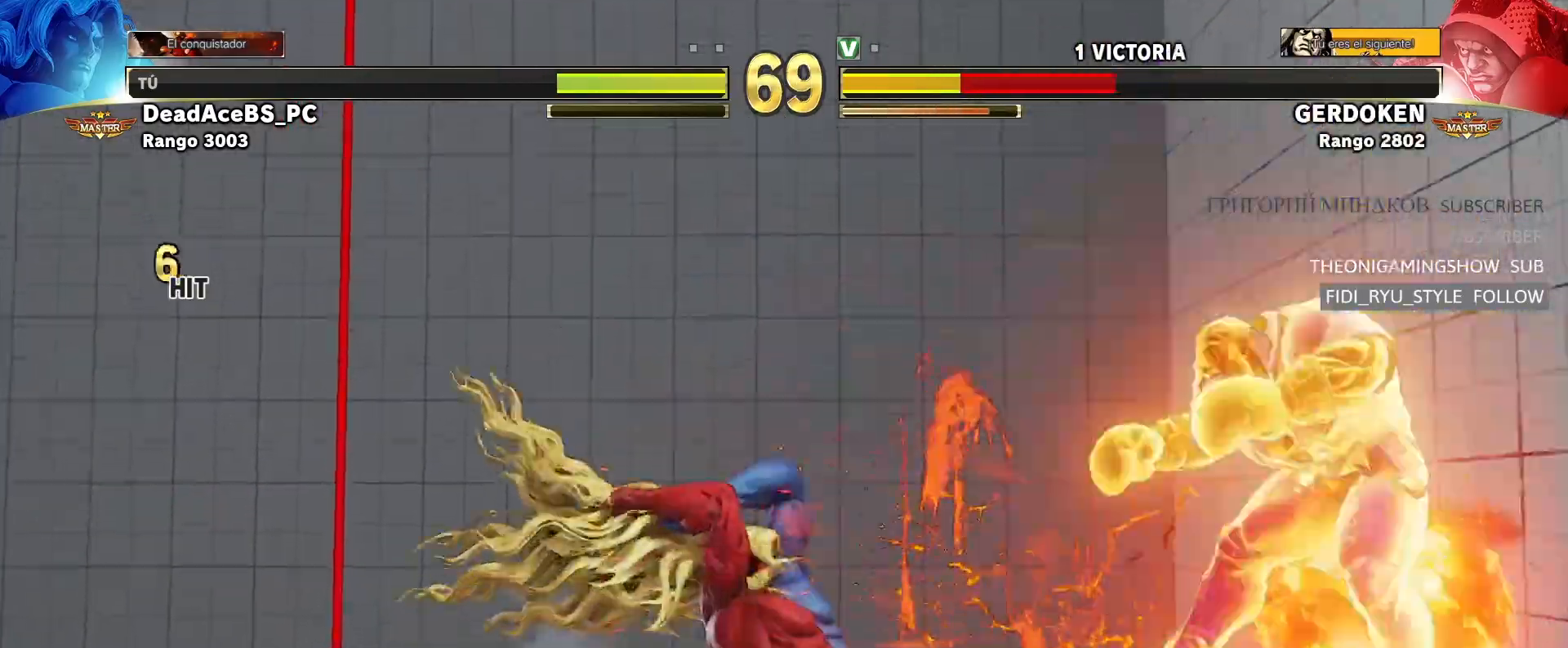
{"dt_ms": 500, "buttons": ["R2"], "left_stick": "center", "events": [[200, "left_stick", "down"], [317, "left_stick", "center"], [333, "R2", "down"]]}
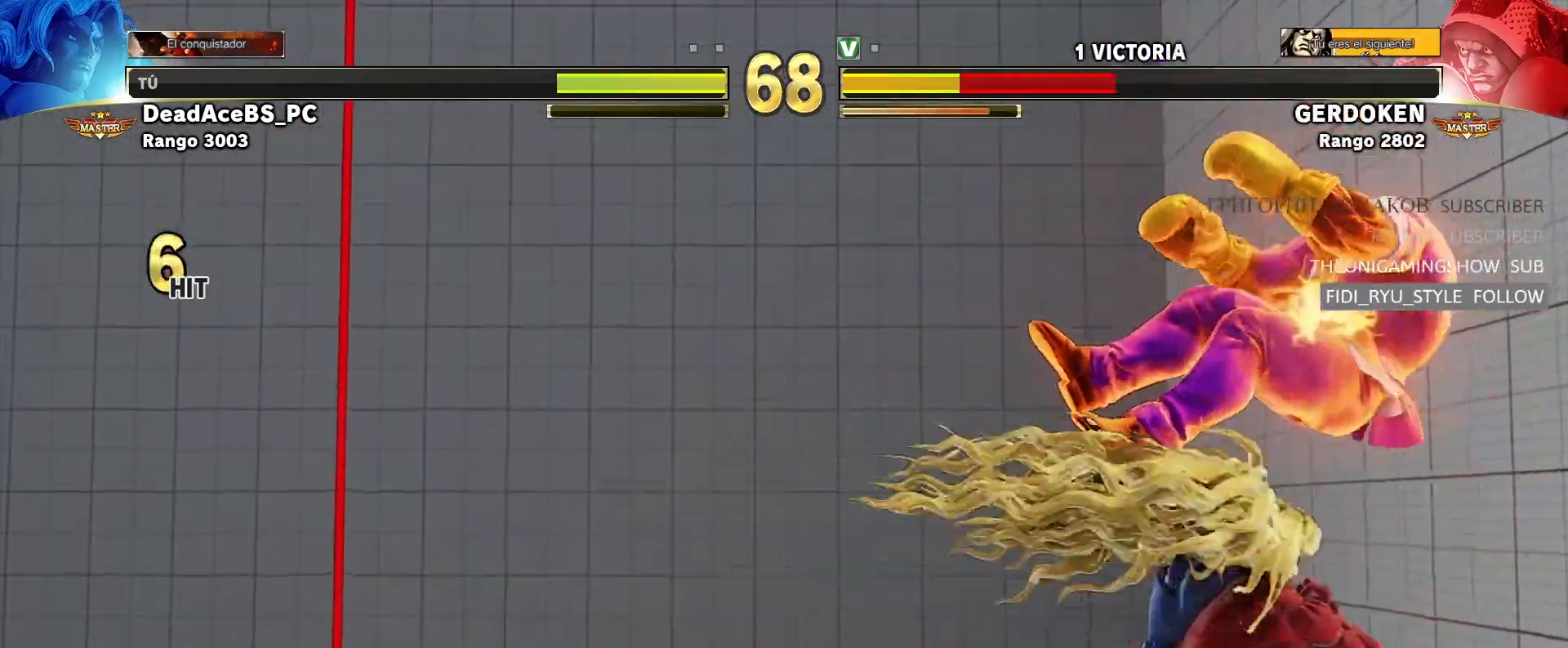
{"dt_ms": 500, "buttons": [], "left_stick": "center", "events": [[33, "R2", "up"]]}
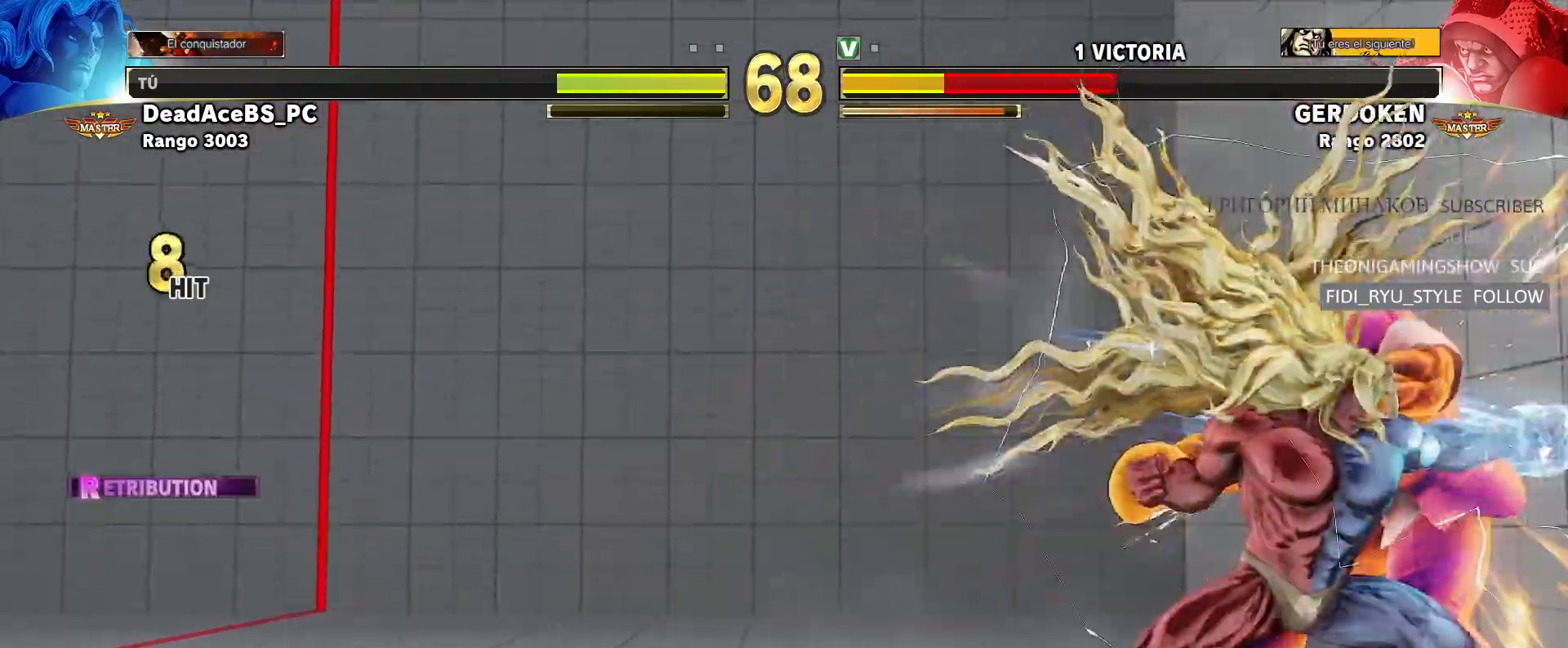
{"dt_ms": 500, "buttons": [], "left_stick": "right", "events": [[333, "left_stick", "left"], [383, "left_stick", "down"], [450, "left_stick", "right"], [467, "CROSS", "down"], [500, "CROSS", "up"]]}
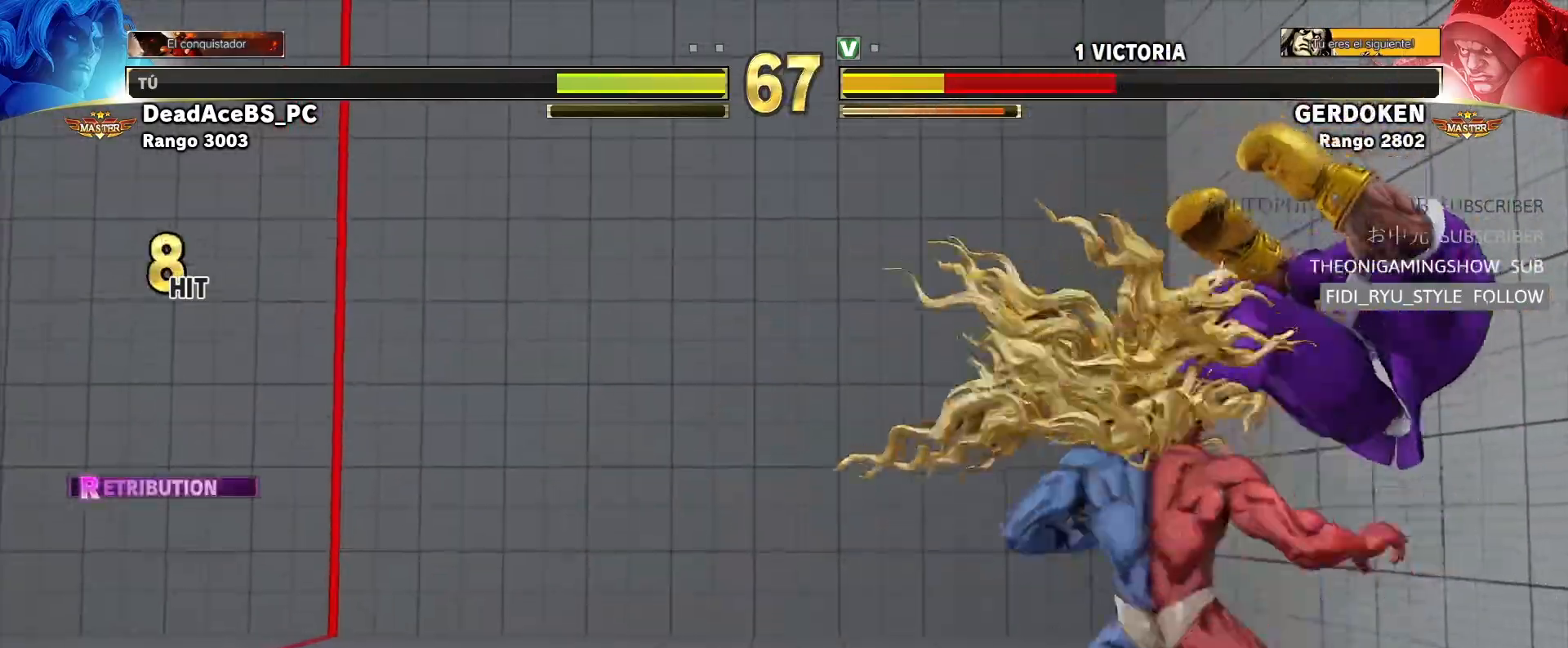
{"dt_ms": 500, "buttons": [], "left_stick": "center", "events": [[67, "left_stick", "center"], [83, "CROSS", "down"], [467, "CROSS", "up"]]}
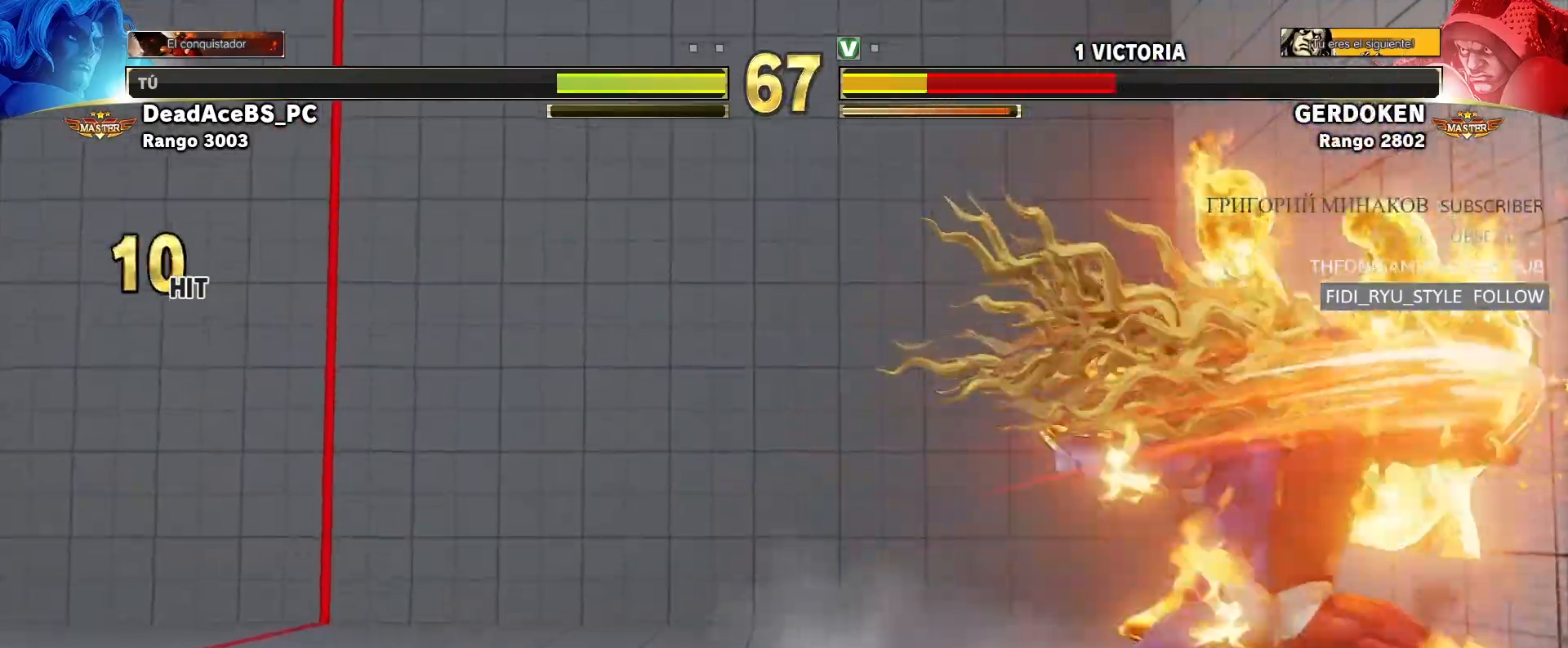
{"dt_ms": 500, "buttons": [], "left_stick": "center", "events": []}
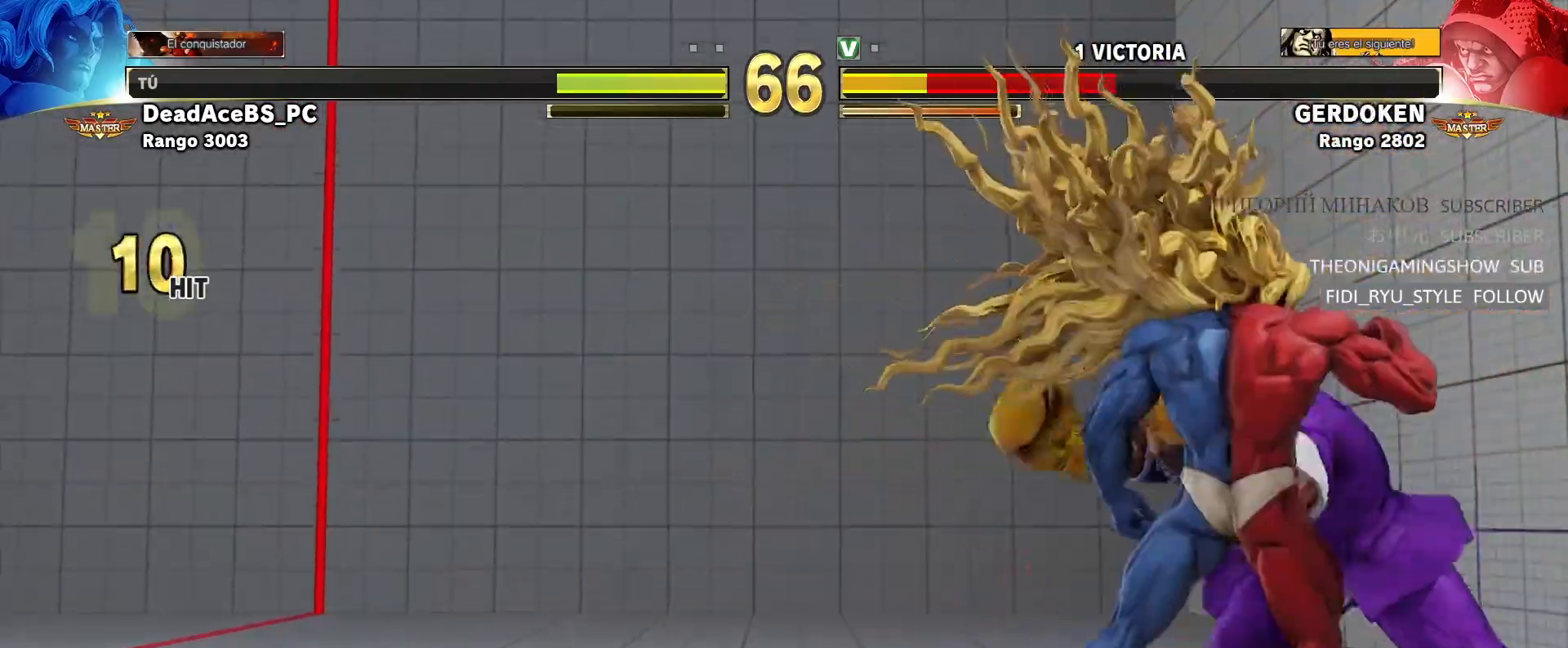
{"dt_ms": 500, "buttons": [], "left_stick": "center", "events": [[133, "CROSS", "down"], [133, "SQUARE", "down"], [433, "CROSS", "up"], [450, "SQUARE", "up"]]}
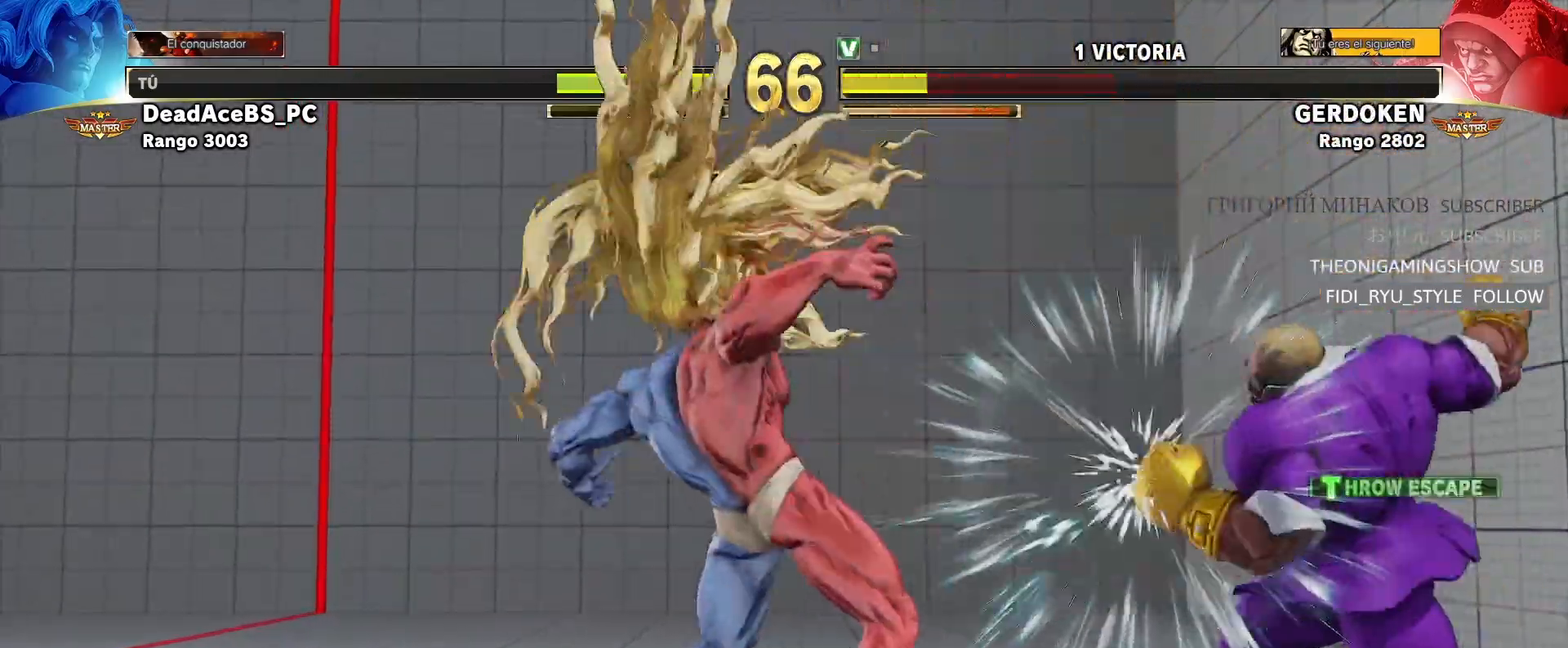
{"dt_ms": 1000, "buttons": [], "left_stick": "right"}
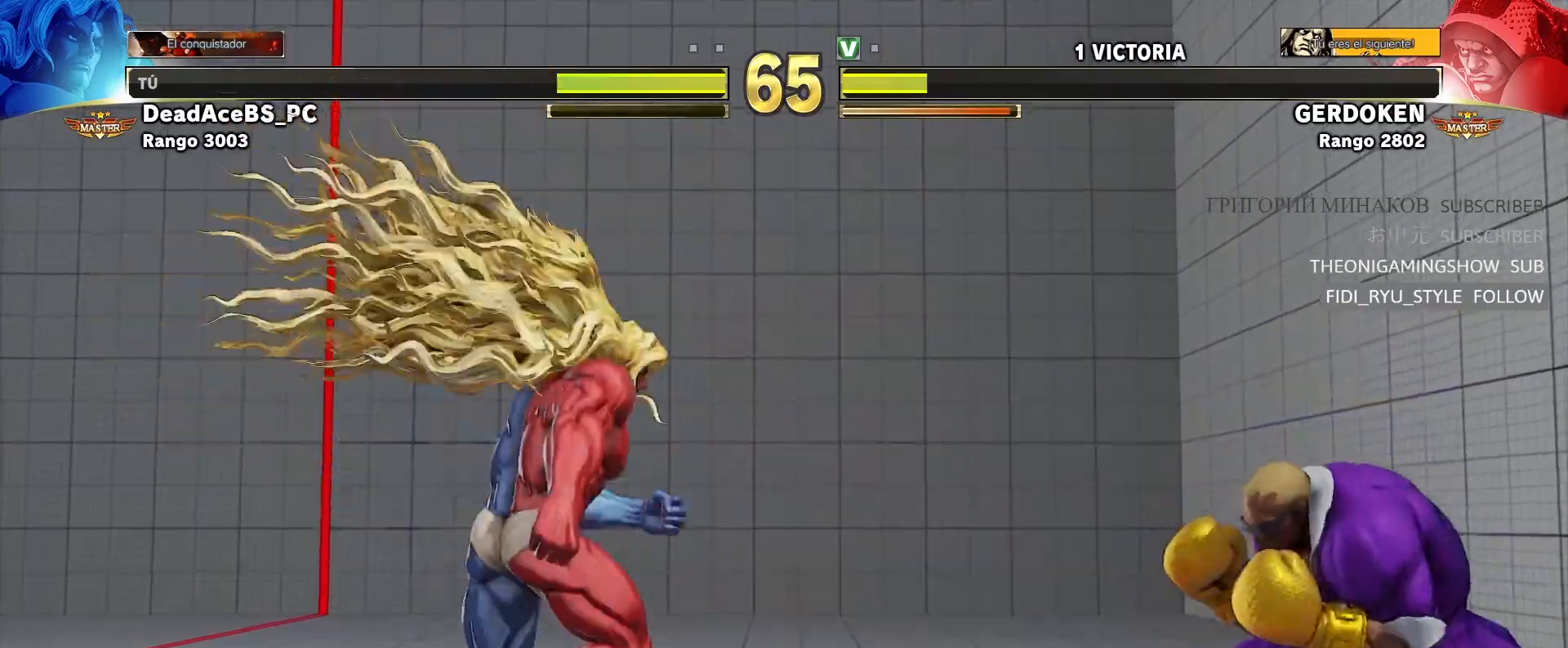
{"dt_ms": 500, "buttons": [], "left_stick": "left", "events": [[100, "left_stick", "center"], [150, "left_stick", "left"], [350, "left_stick", "right"], [367, "R1", "down"], [467, "R1", "up"], [483, "left_stick", "left"]]}
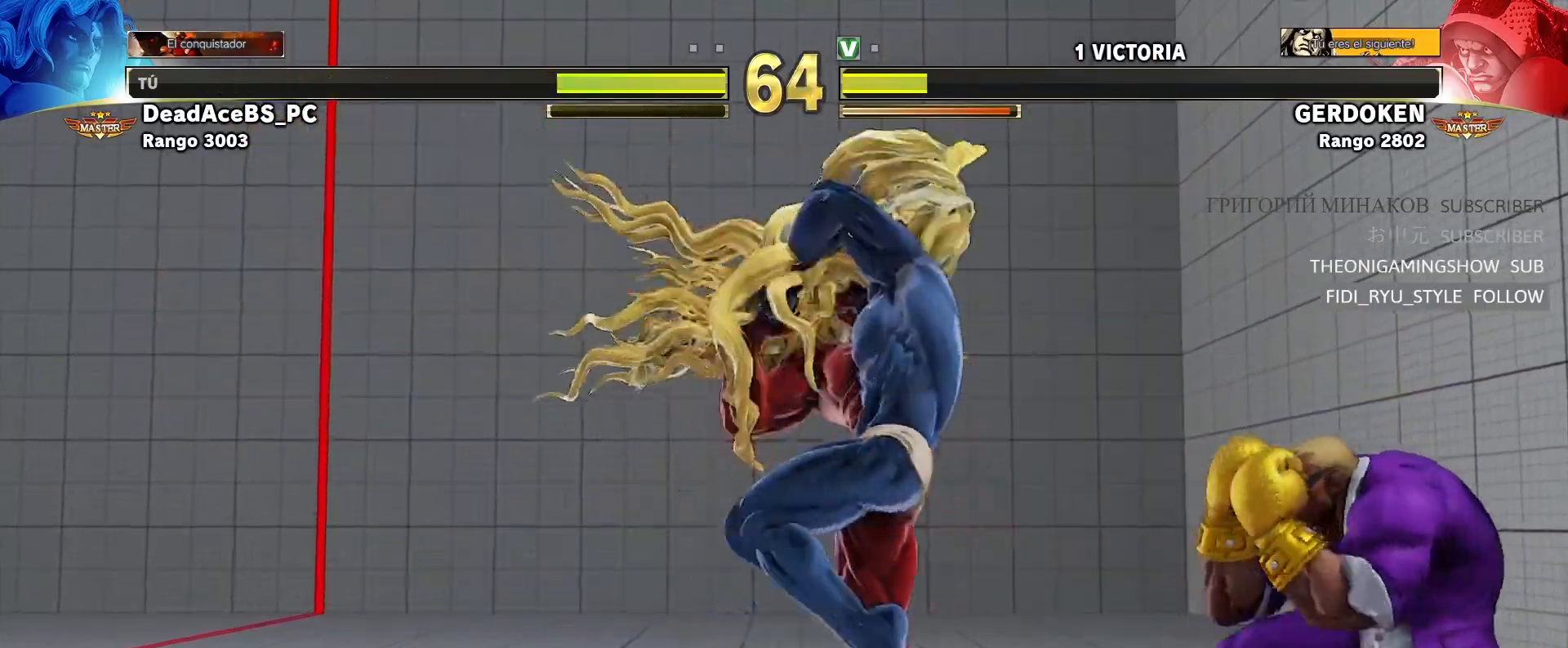
{"dt_ms": 500, "buttons": [], "left_stick": "down-left", "events": [[33, "left_stick", "down-left"]]}
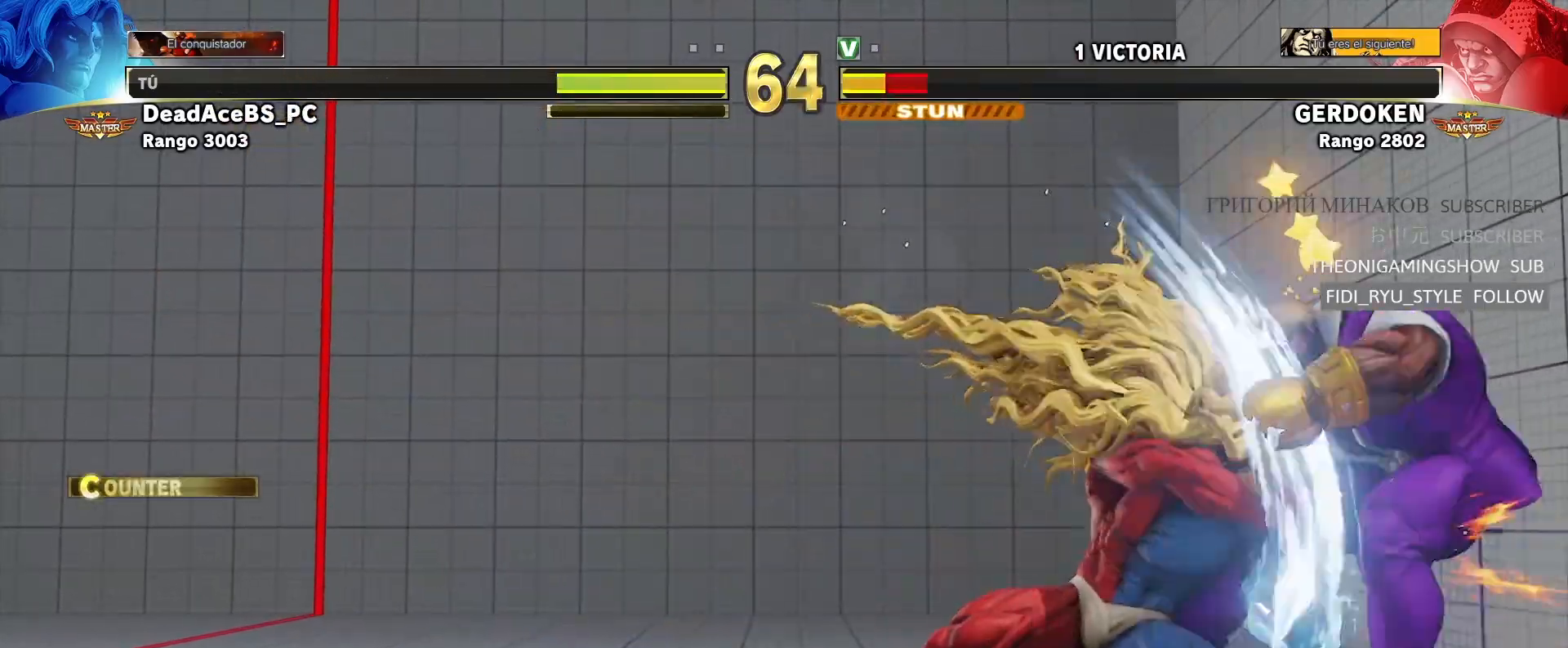
{"dt_ms": 500, "buttons": [], "left_stick": "center", "events": [[17, "left_stick", "center"], [183, "left_stick", "right"], [267, "left_stick", "down"], [367, "left_stick", "right"], [400, "CROSS", "down"], [433, "left_stick", "center"], [500, "CROSS", "up"]]}